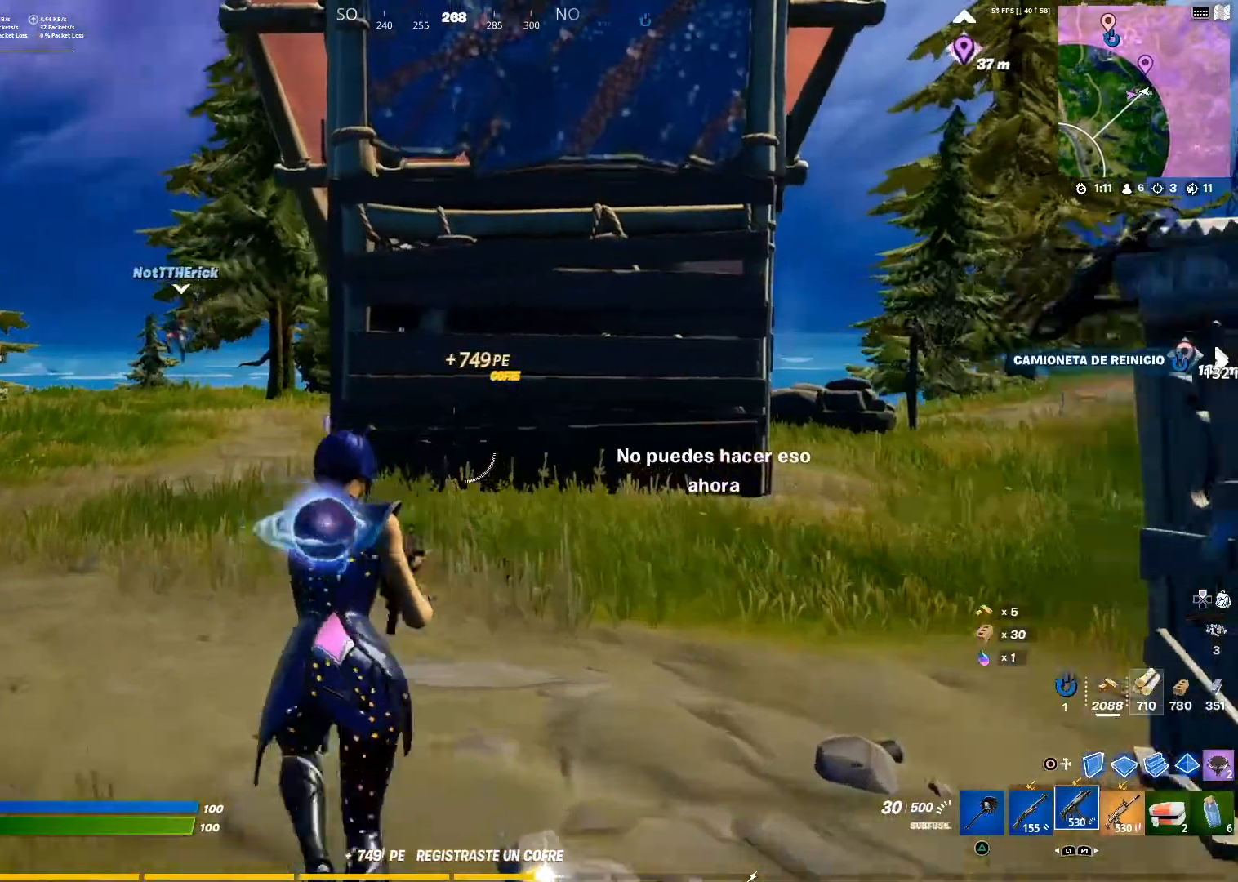
Gameplay with a controller (PlayStation layout); each line is a JSON object with the inputs held at the frame after it. "events" lists button and stick changes between this image and that frame as [ms after this image, input, new state], when the widget could be followed in between.
{"buttons": [], "left_stick": "up", "right_stick": "center", "events": [[50, "right_stick", "center"], [117, "L1", "down"], [200, "SQUARE", "down"], [250, "L1", "up"], [283, "SQUARE", "up"], [334, "SQUARE", "down"], [400, "SQUARE", "up"]]}
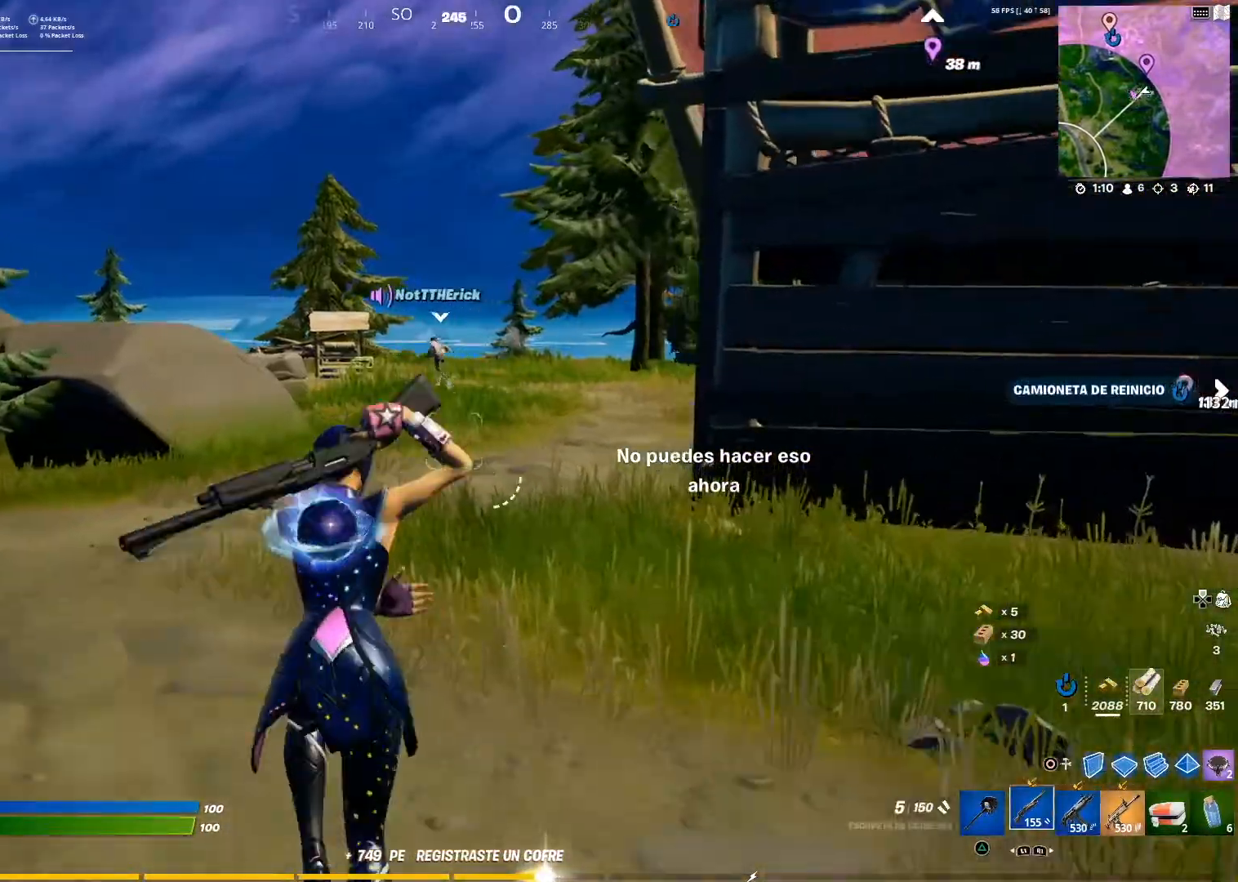
{"buttons": [], "left_stick": "up", "right_stick": "center", "events": [[100, "right_stick", "right"], [134, "left_stick", "up-left"], [267, "right_stick", "center"], [417, "left_stick", "up"]]}
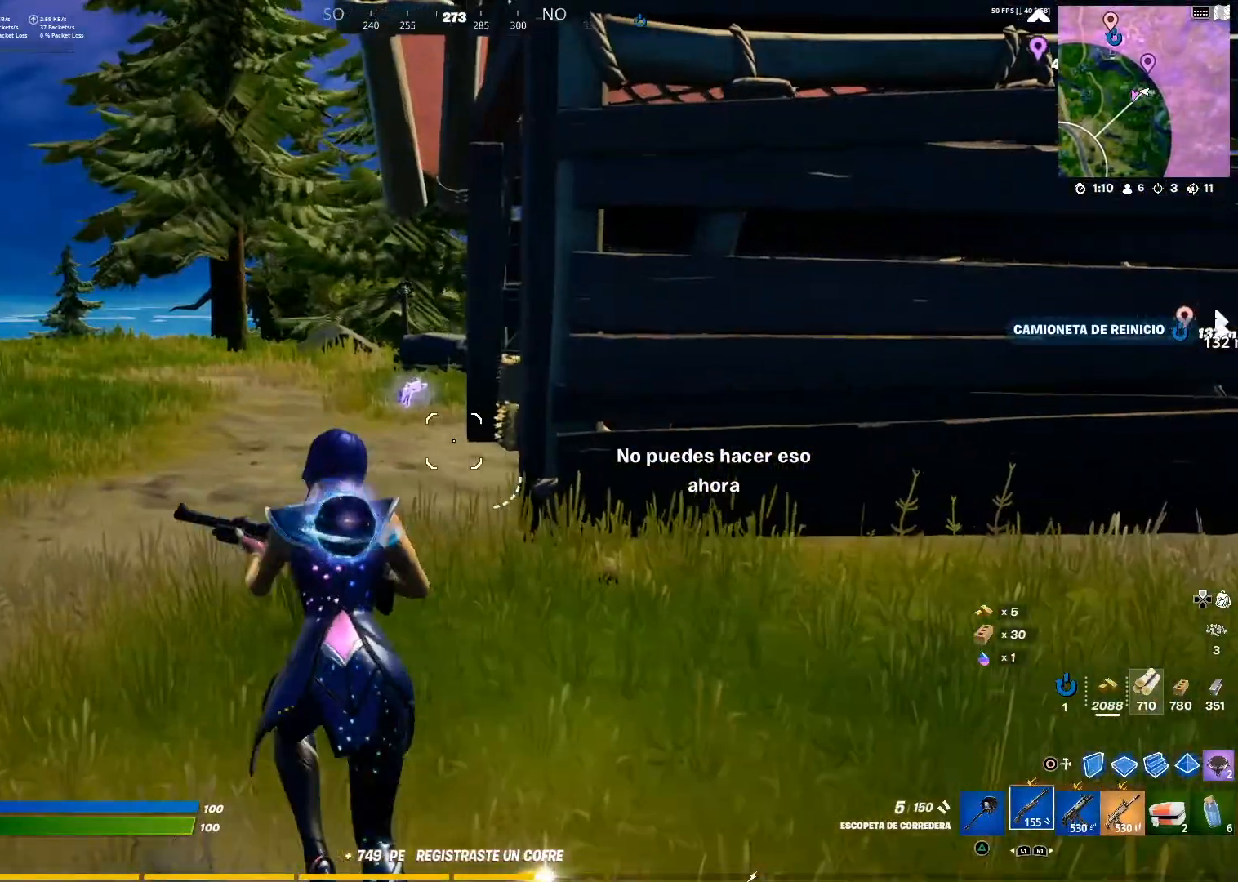
{"buttons": [], "left_stick": "up", "right_stick": "center", "events": []}
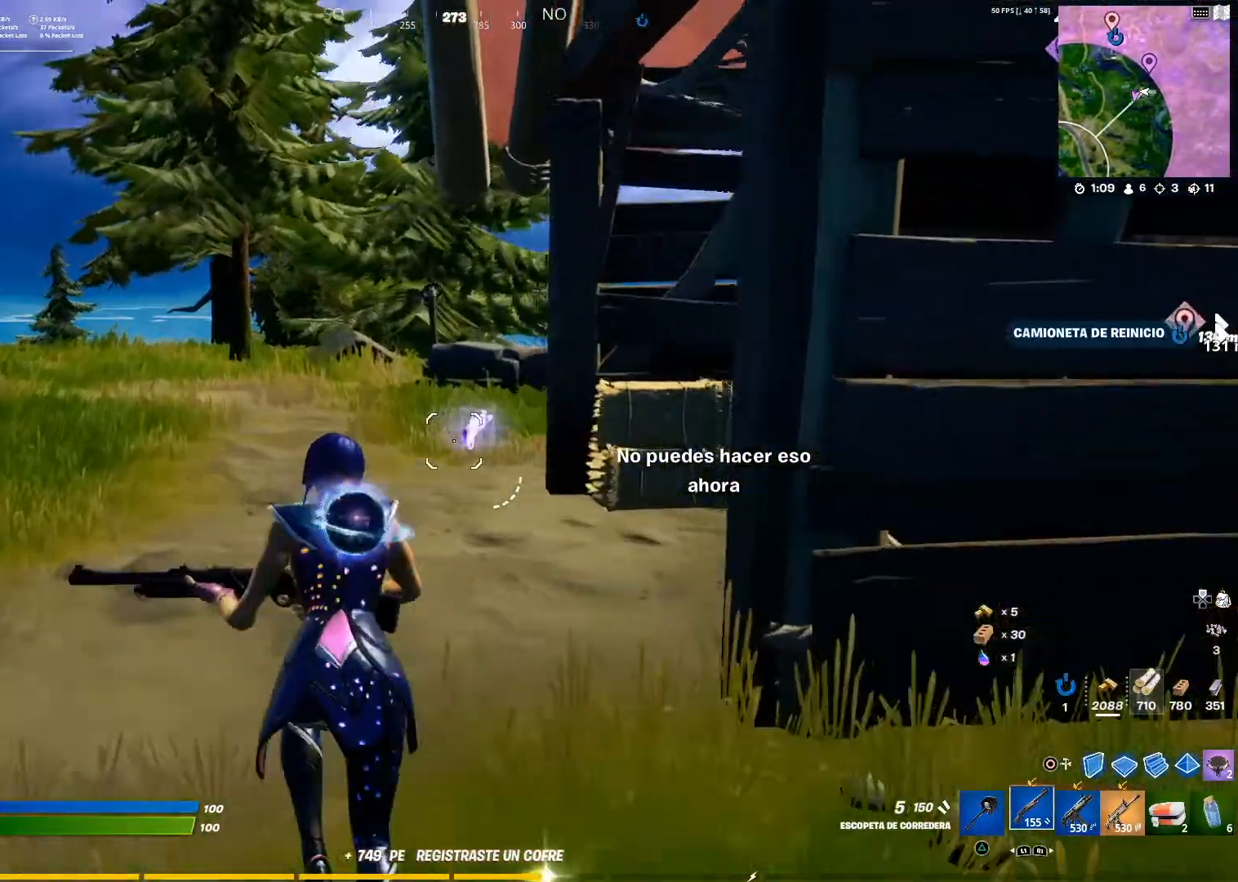
{"buttons": [], "left_stick": "up", "right_stick": "center", "events": [[167, "right_stick", "left"], [234, "R1", "down"], [284, "R1", "up"], [301, "right_stick", "center"], [351, "R1", "down"], [434, "R1", "up"]]}
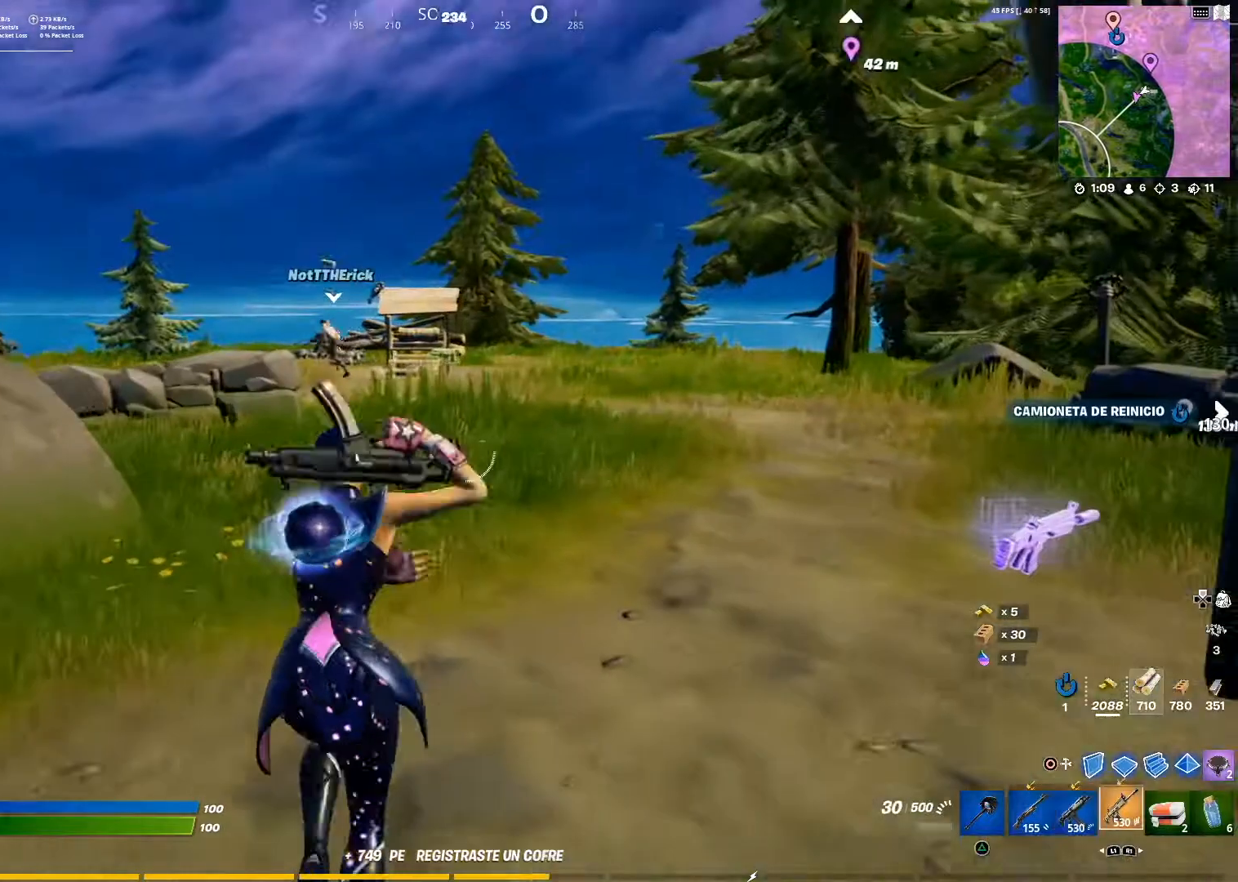
{"buttons": ["TRIANGLE"], "left_stick": "center", "right_stick": "center", "events": [[33, "right_stick", "left"], [150, "right_stick", "center"], [233, "CROSS", "down"], [317, "CROSS", "up"], [434, "left_stick", "center"], [500, "TRIANGLE", "down"]]}
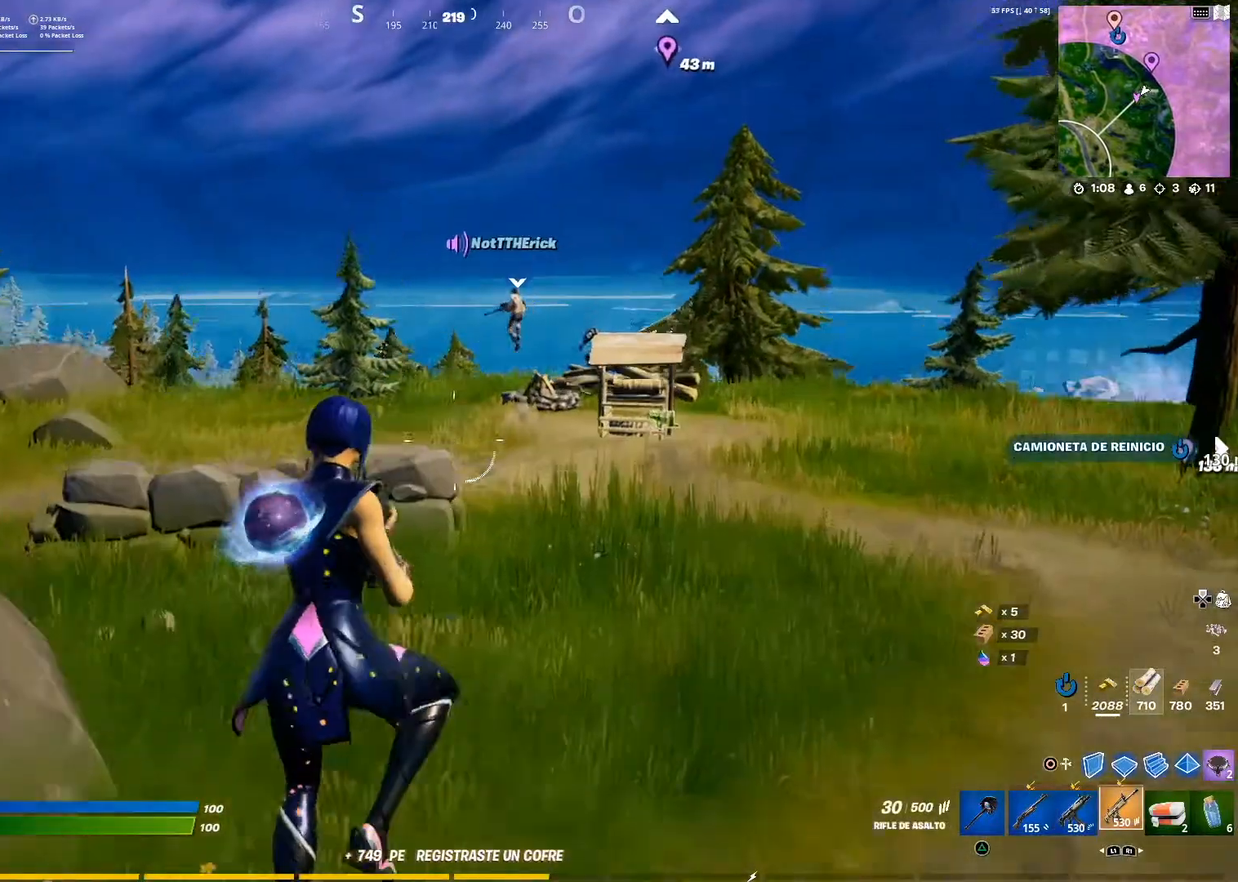
{"buttons": [], "left_stick": "up-right", "right_stick": "center", "events": [[67, "TRIANGLE", "up"], [84, "left_stick", "up-right"], [234, "TRIANGLE", "down"], [284, "TRIANGLE", "up"], [301, "TRIANGLE", "down"], [334, "R1", "down"], [351, "TRIANGLE", "up"], [384, "R1", "up"]]}
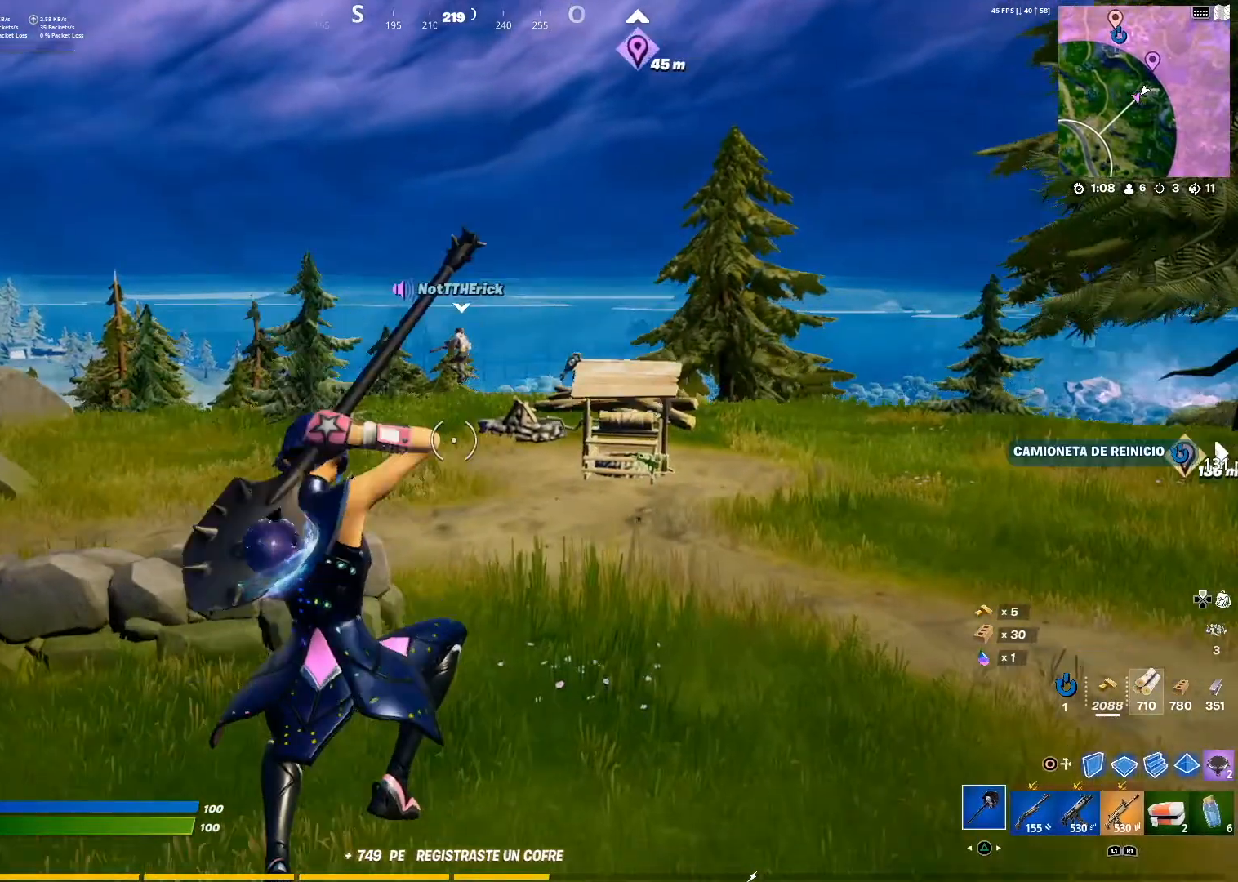
{"buttons": ["CROSS"], "left_stick": "up-right", "right_stick": "center", "events": [[17, "right_stick", "left"], [233, "right_stick", "center"], [250, "R1", "down"], [400, "R1", "up"], [417, "CROSS", "down"]]}
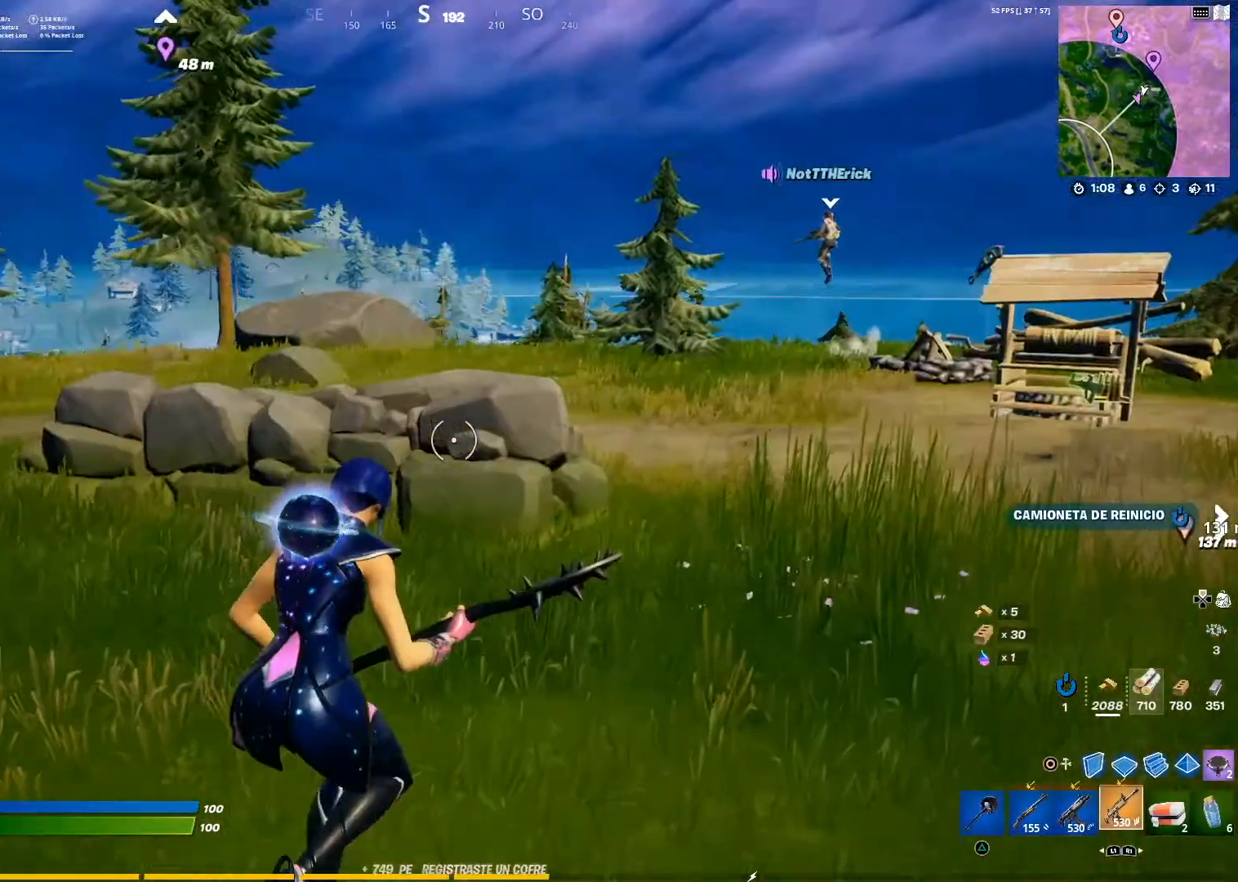
{"buttons": ["R1"], "left_stick": "up-right", "right_stick": "center", "events": [[84, "CROSS", "up"], [317, "TRIANGLE", "down"], [367, "TRIANGLE", "up"], [451, "R1", "down"]]}
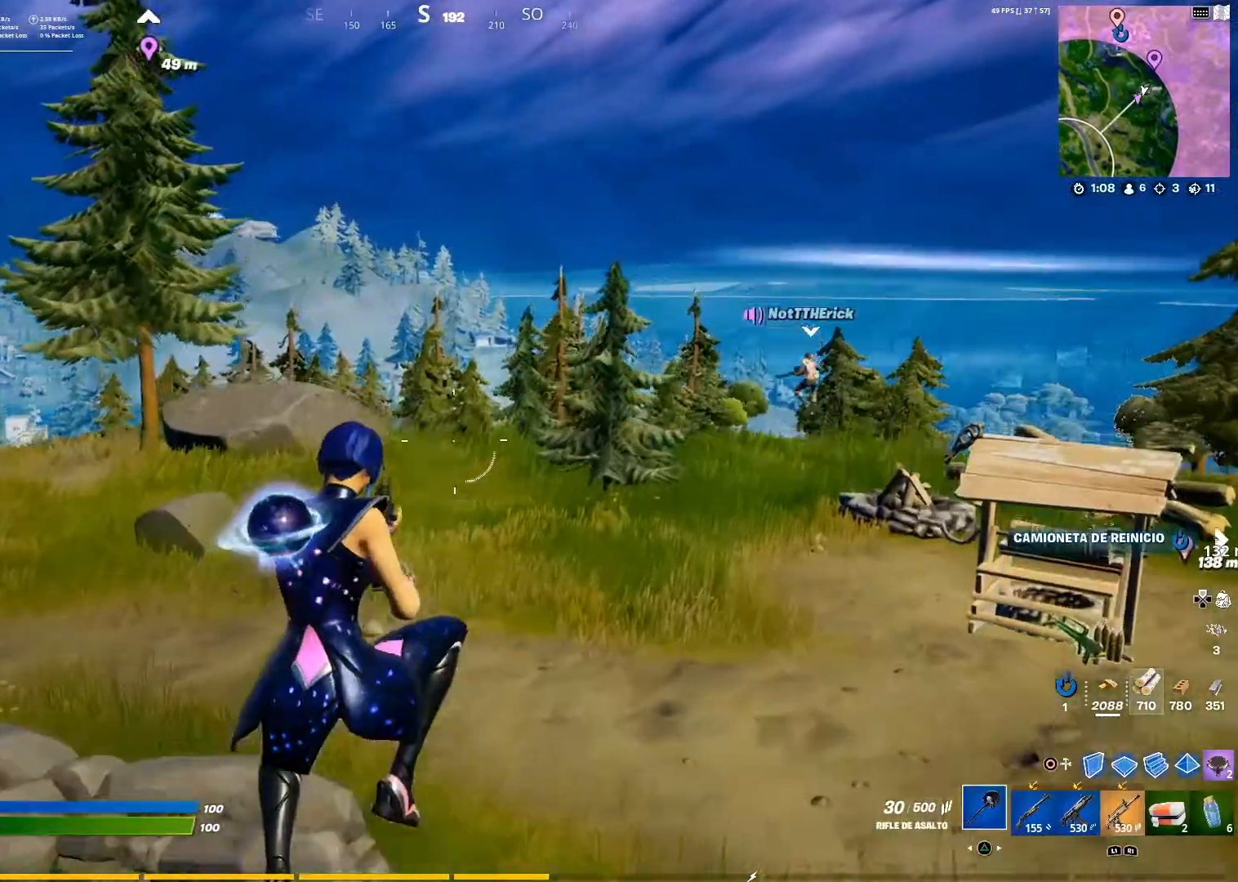
{"buttons": [], "left_stick": "up-right", "right_stick": "center", "events": [[17, "TRIANGLE", "down"], [83, "R1", "up"], [150, "TRIANGLE", "up"], [167, "R1", "down"], [167, "TRIANGLE", "down"], [233, "R1", "up"], [233, "TRIANGLE", "up"]]}
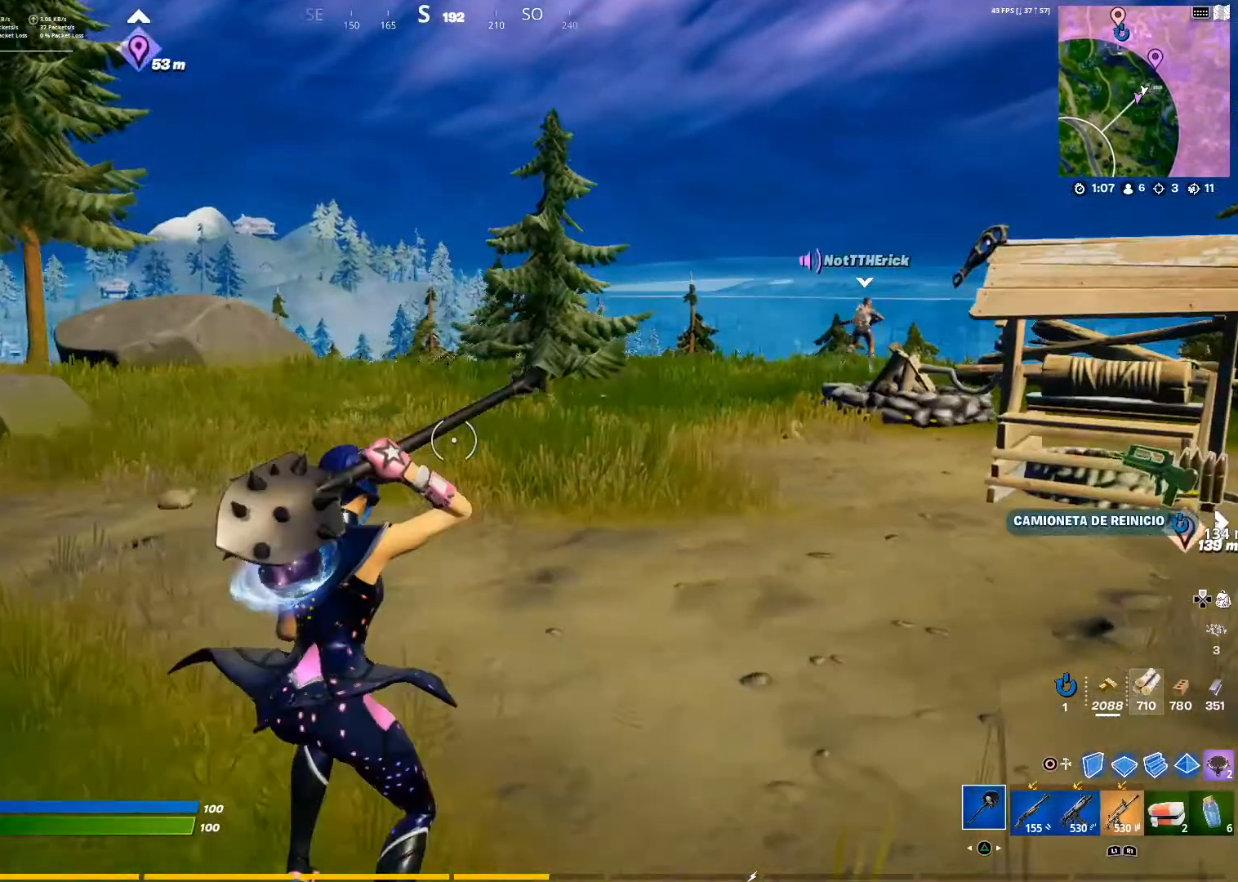
{"buttons": [], "left_stick": "up", "right_stick": "right", "events": [[50, "left_stick", "up"], [50, "right_stick", "right"], [134, "right_stick", "center"], [367, "right_stick", "right"]]}
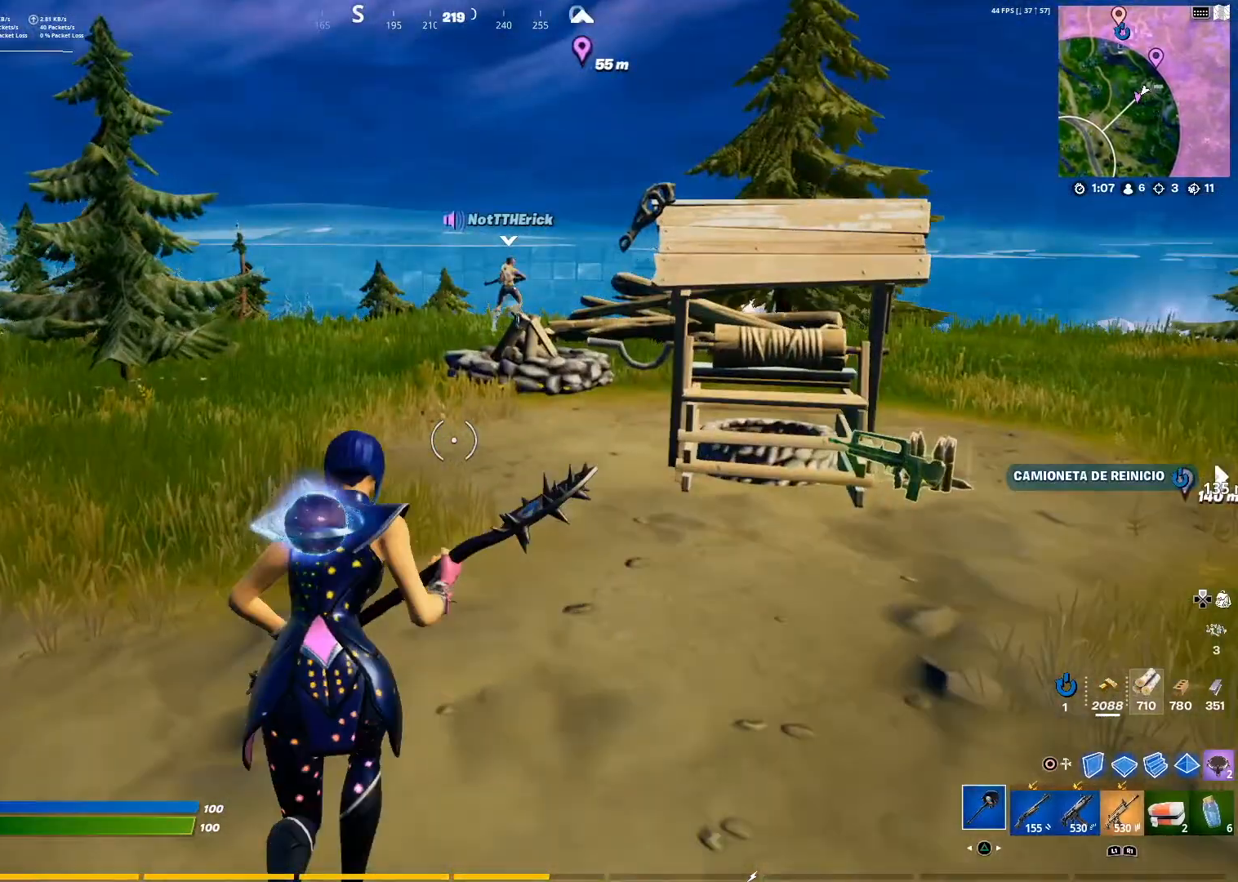
{"buttons": ["R2"], "left_stick": "up", "right_stick": "center", "events": [[67, "right_stick", "center"], [401, "R2", "down"]]}
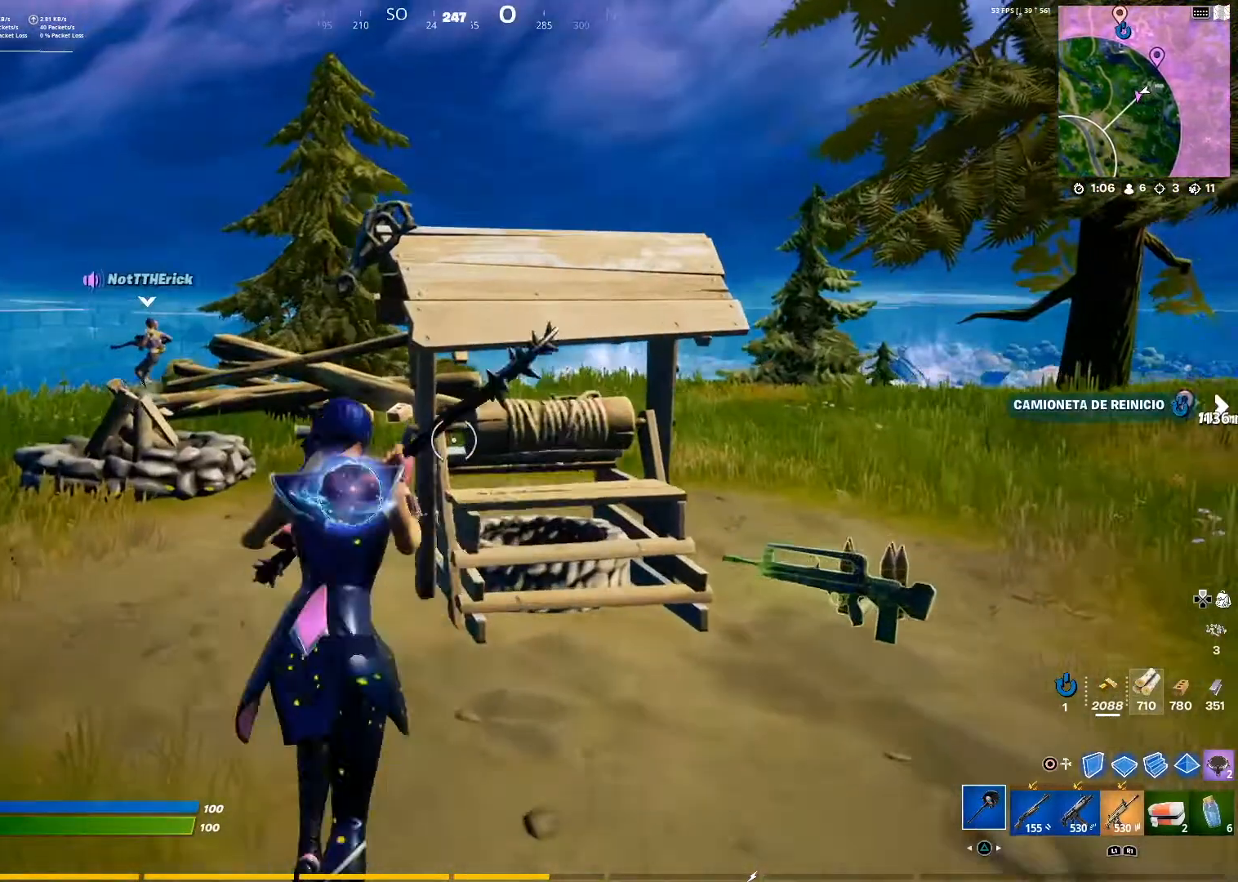
{"buttons": ["R2"], "left_stick": "up", "right_stick": "left", "events": [[433, "right_stick", "left"]]}
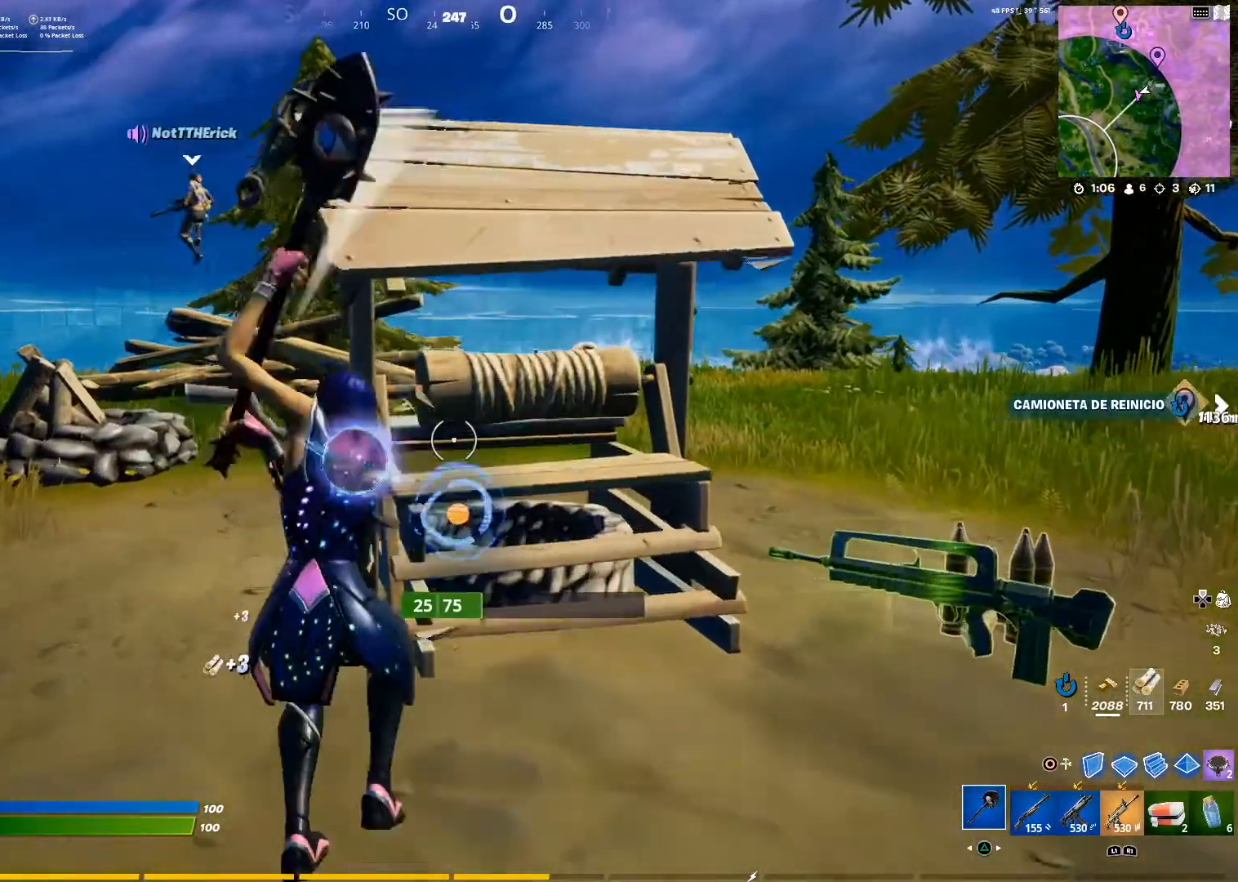
{"buttons": ["R2"], "left_stick": "down-right", "right_stick": "up-left", "events": [[17, "left_stick", "right"], [17, "right_stick", "down-right"], [100, "left_stick", "down-right"], [100, "right_stick", "center"], [501, "right_stick", "up-left"]]}
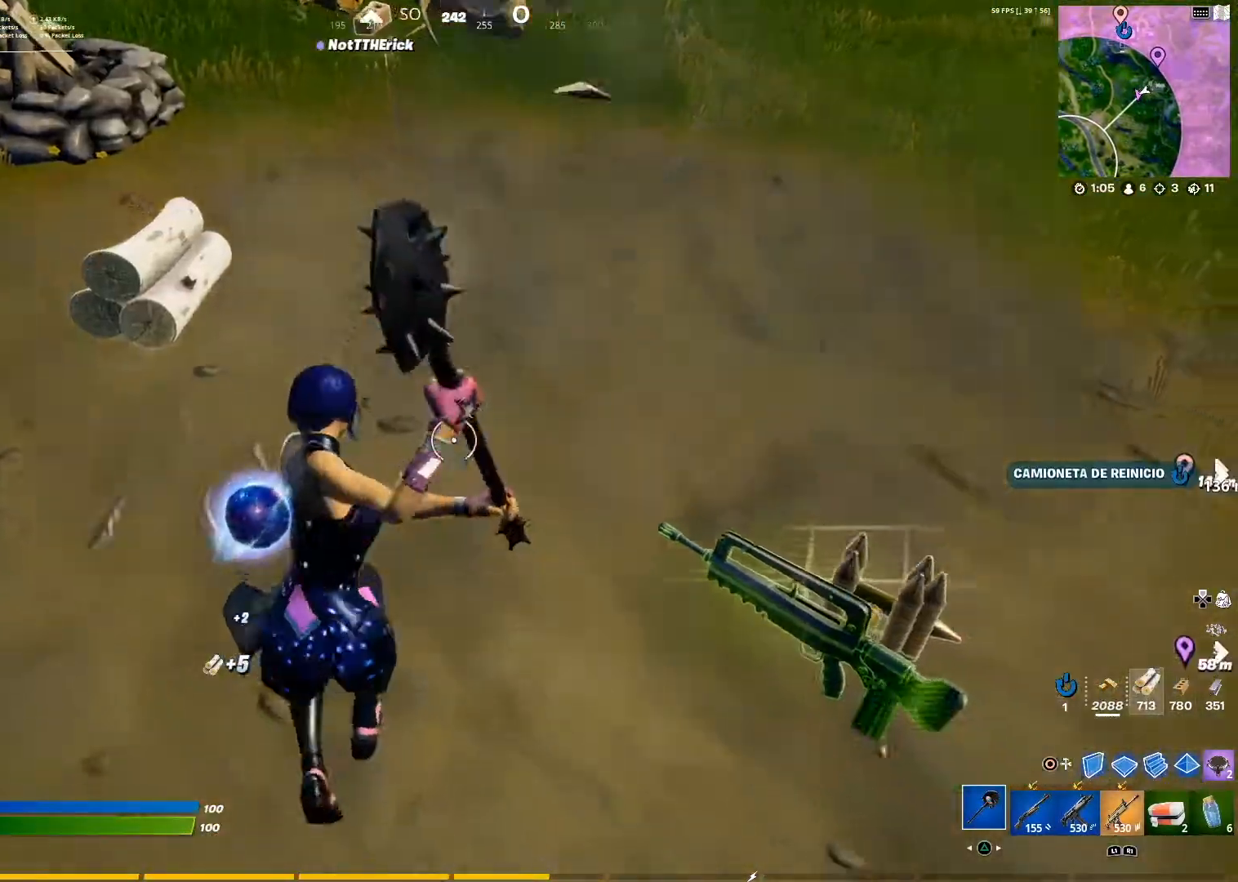
{"buttons": [], "left_stick": "up", "right_stick": "center", "events": [[50, "right_stick", "up-right"], [133, "R2", "up"], [150, "left_stick", "up-right"], [150, "right_stick", "center"], [217, "left_stick", "up"], [417, "right_stick", "left"], [500, "right_stick", "center"]]}
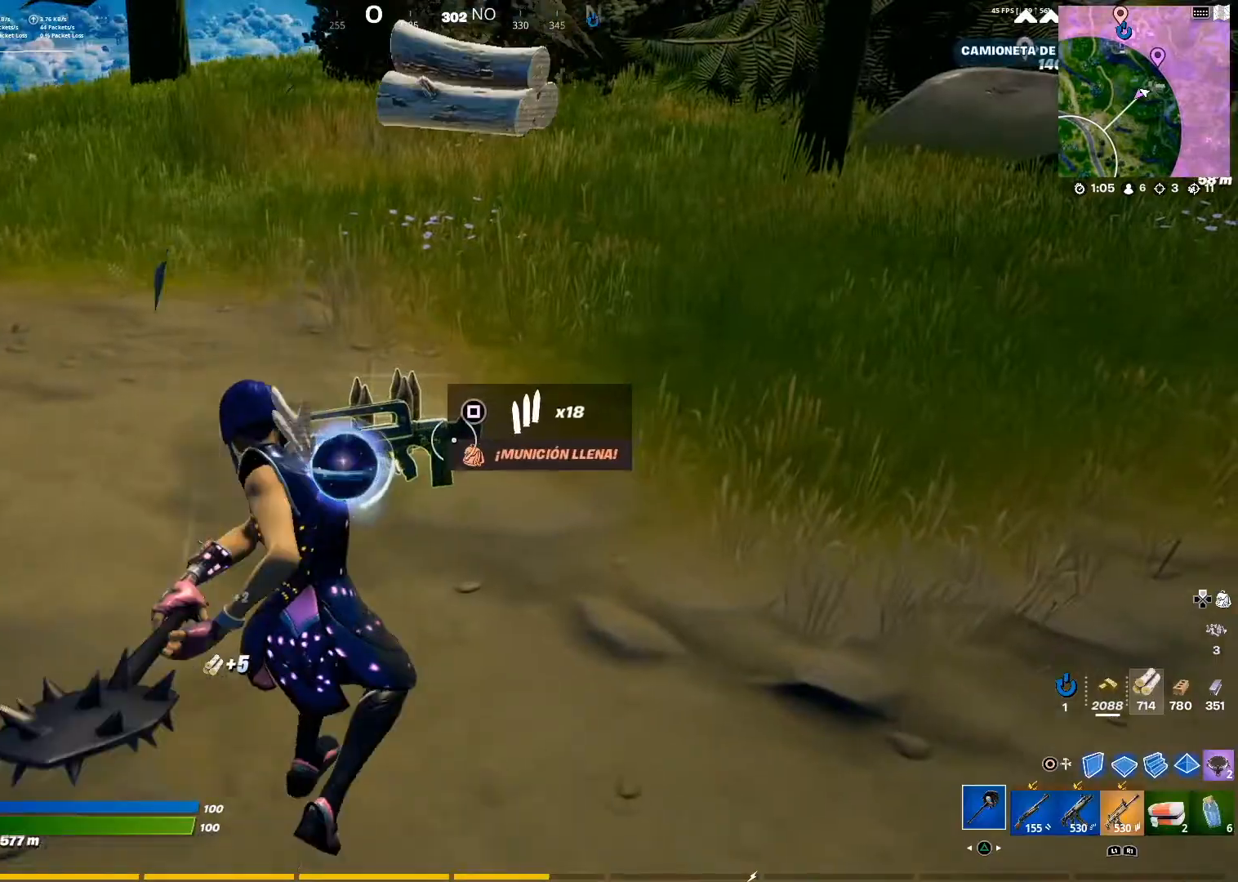
{"buttons": [], "left_stick": "up-right", "right_stick": "right", "events": [[167, "CROSS", "down"], [217, "CROSS", "up"], [250, "right_stick", "down-left"], [401, "left_stick", "up-right"], [501, "right_stick", "right"]]}
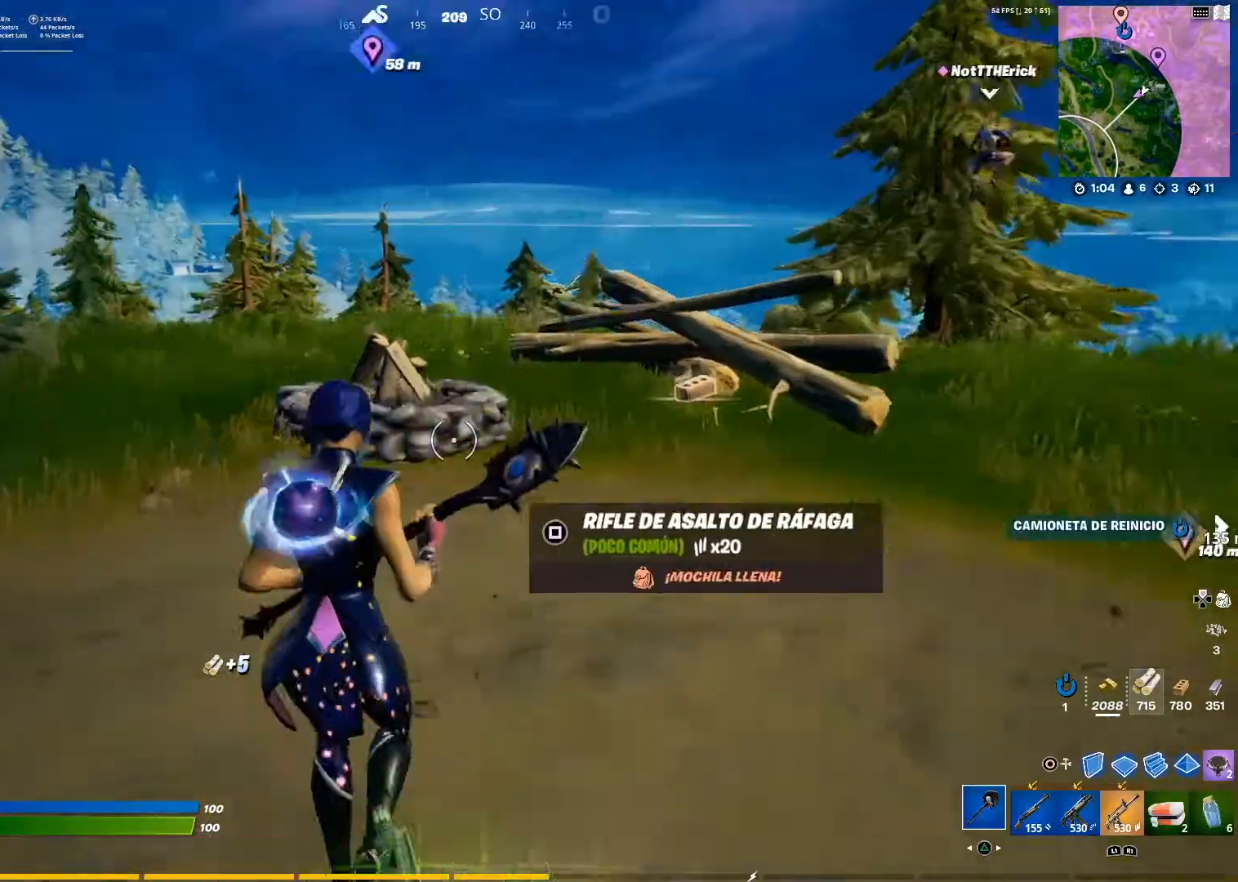
{"buttons": [], "left_stick": "up", "right_stick": "center", "events": [[83, "R1", "down"], [116, "right_stick", "center"], [167, "R1", "up"], [167, "left_stick", "up"], [217, "right_stick", "left"], [433, "right_stick", "center"]]}
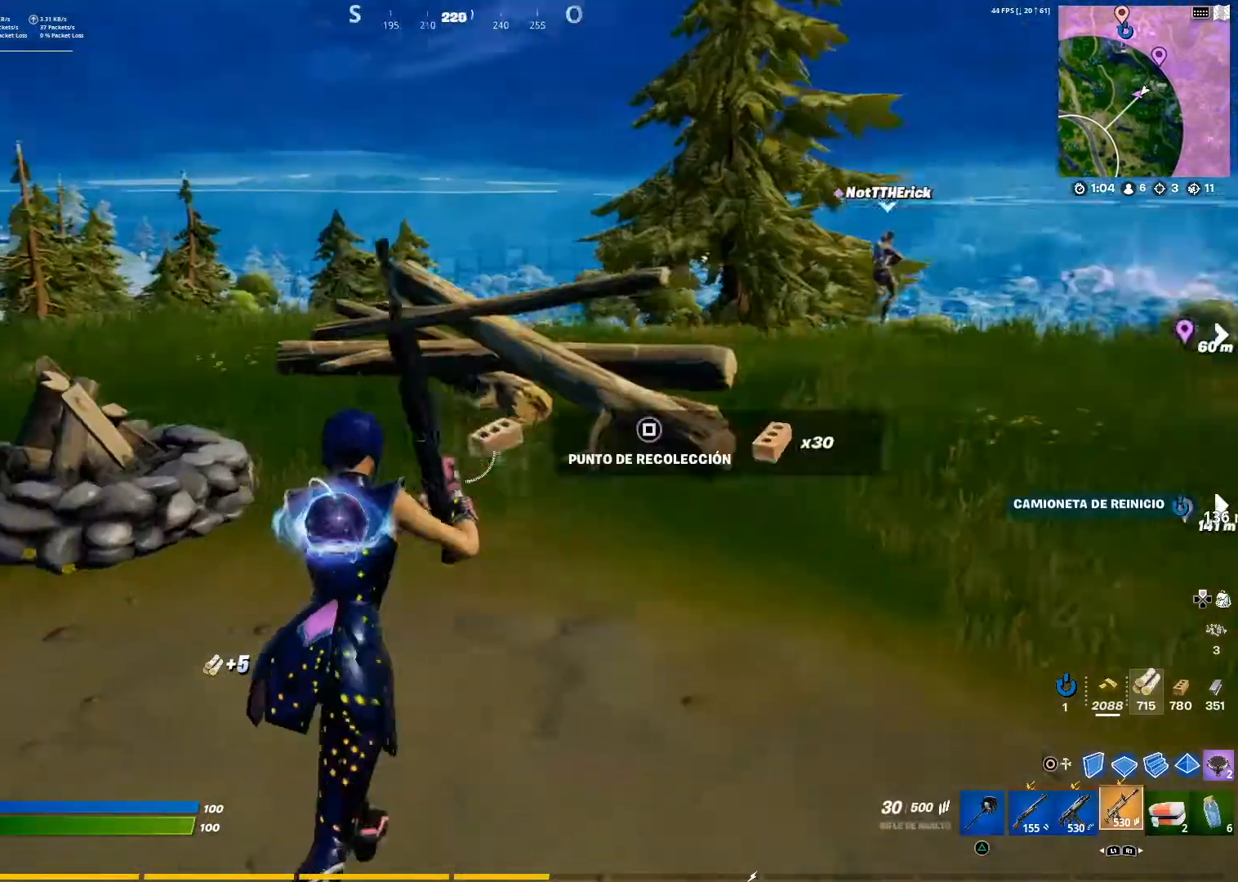
{"buttons": [], "left_stick": "up-right", "right_stick": "center", "events": [[434, "left_stick", "up-right"]]}
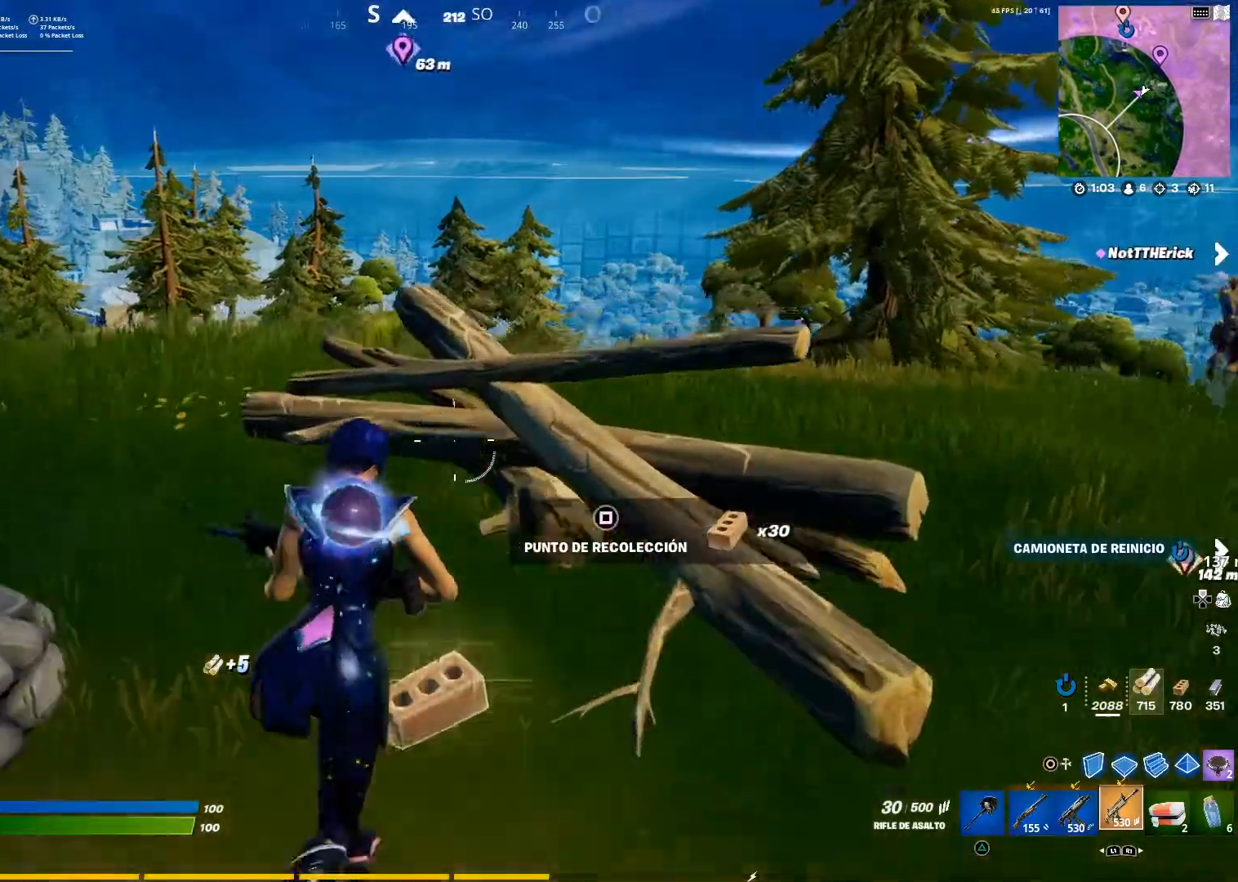
{"buttons": [], "left_stick": "up-right", "right_stick": "up-right", "events": [[33, "right_stick", "right"], [233, "right_stick", "center"], [250, "CROSS", "down"], [367, "CROSS", "up"], [450, "right_stick", "up-right"]]}
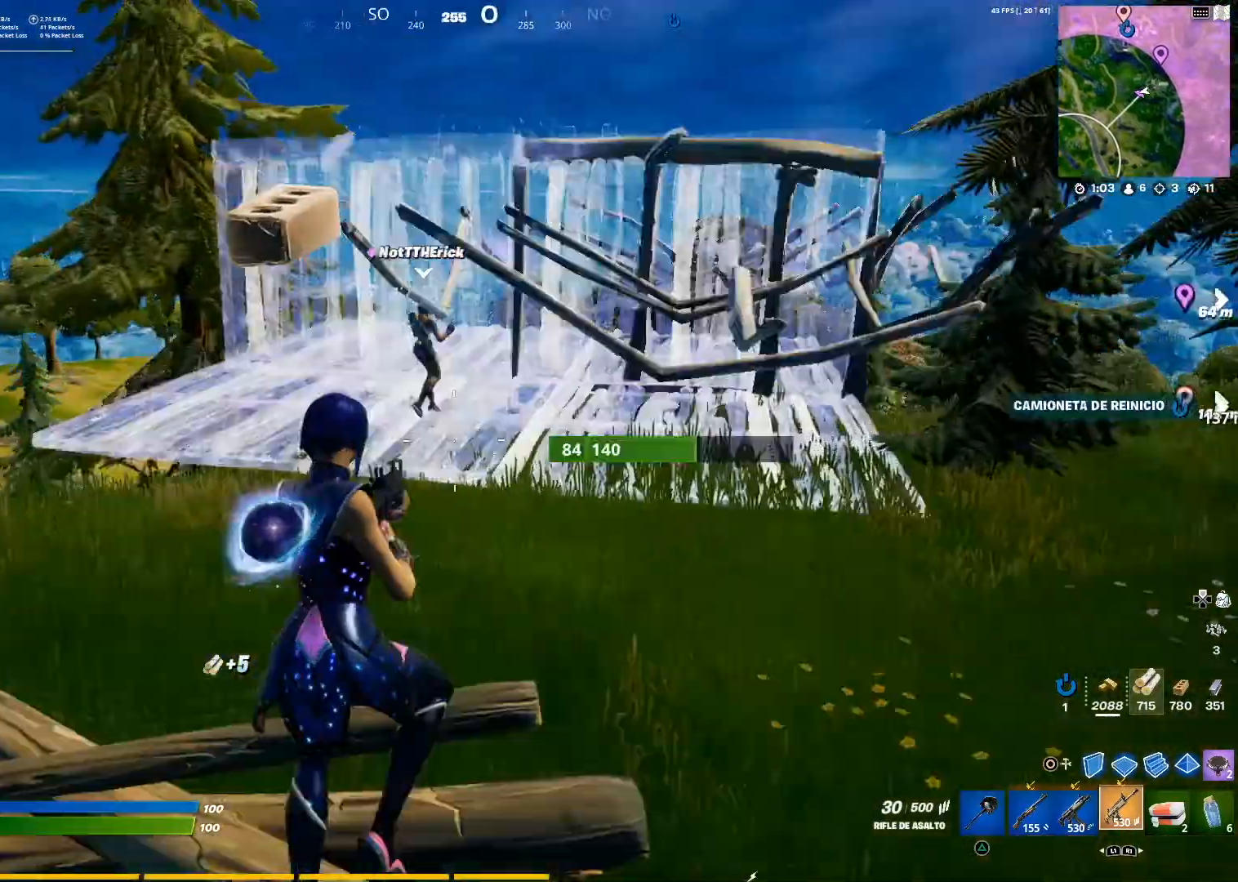
{"buttons": ["L2"], "left_stick": "up-right", "right_stick": "center", "events": [[100, "right_stick", "center"], [250, "CIRCLE", "down"], [384, "CIRCLE", "up"], [467, "L2", "down"]]}
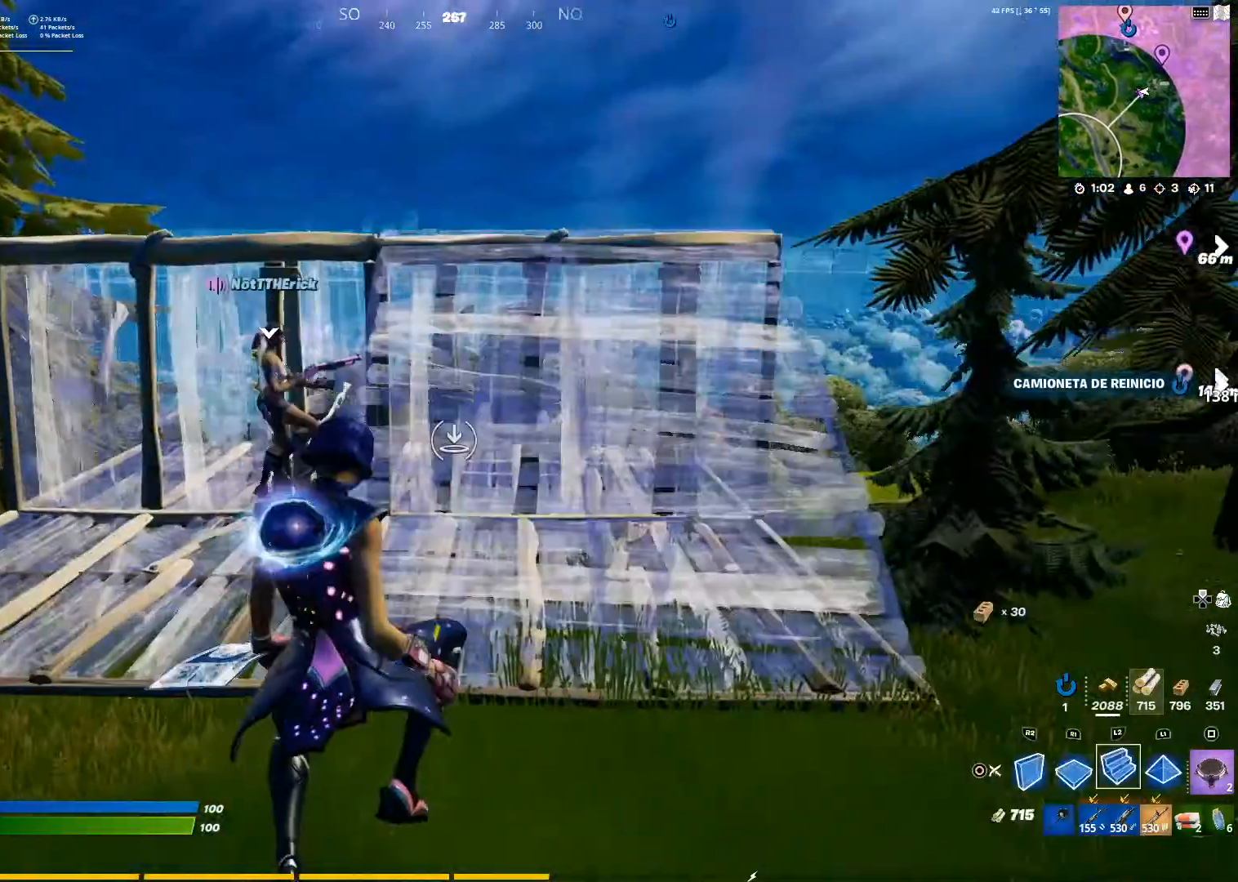
{"buttons": [], "left_stick": "up-right", "right_stick": "center", "events": [[100, "CIRCLE", "down"], [167, "CIRCLE", "up"], [233, "L2", "up"], [383, "CROSS", "down"], [467, "CROSS", "up"]]}
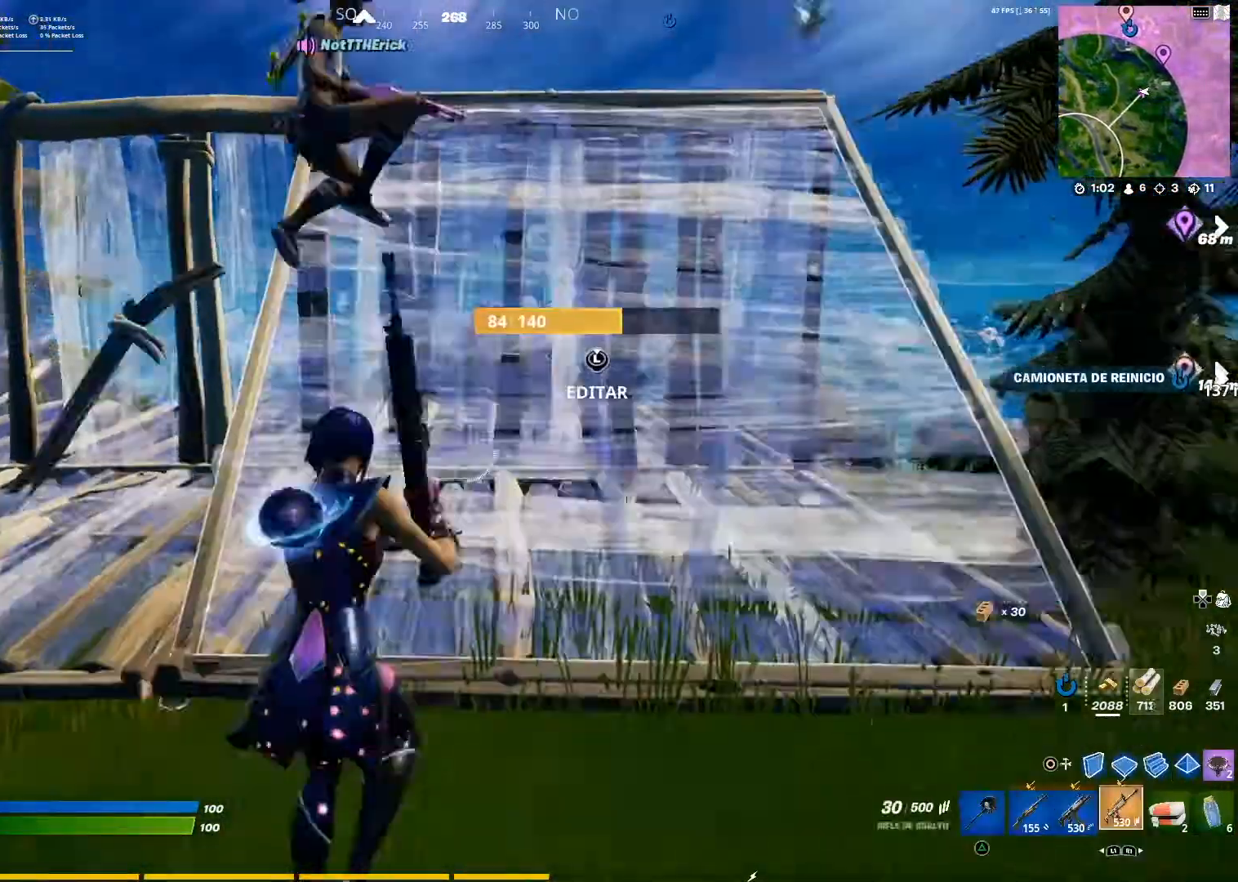
{"buttons": [], "left_stick": "up-left", "right_stick": "center", "events": [[17, "L1", "down"], [34, "right_stick", "down"], [217, "left_stick", "up"], [217, "right_stick", "center"], [267, "L1", "up"], [484, "left_stick", "up-left"]]}
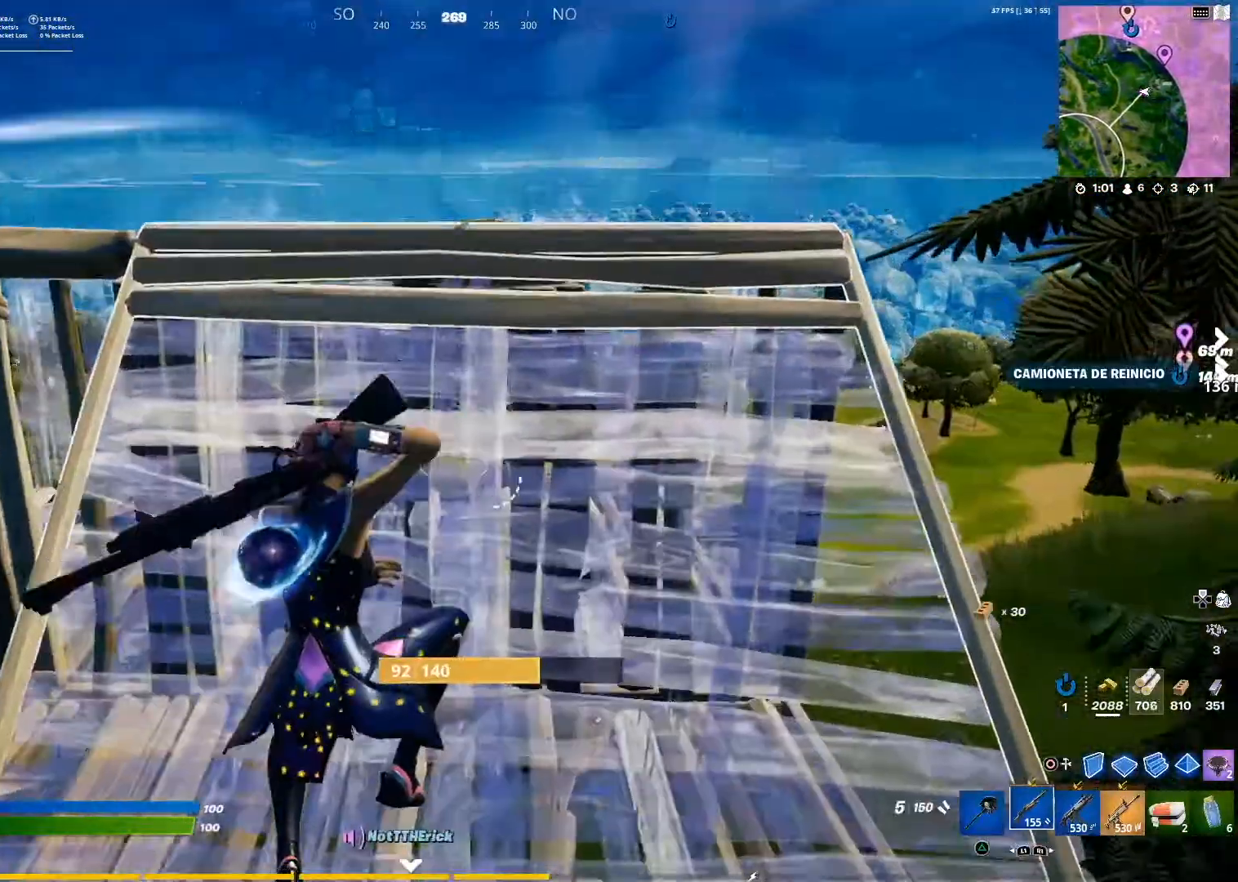
{"buttons": ["L2"], "left_stick": "up", "right_stick": "center", "events": [[183, "CIRCLE", "down"], [300, "CIRCLE", "up"], [433, "left_stick", "up"], [450, "L2", "down"]]}
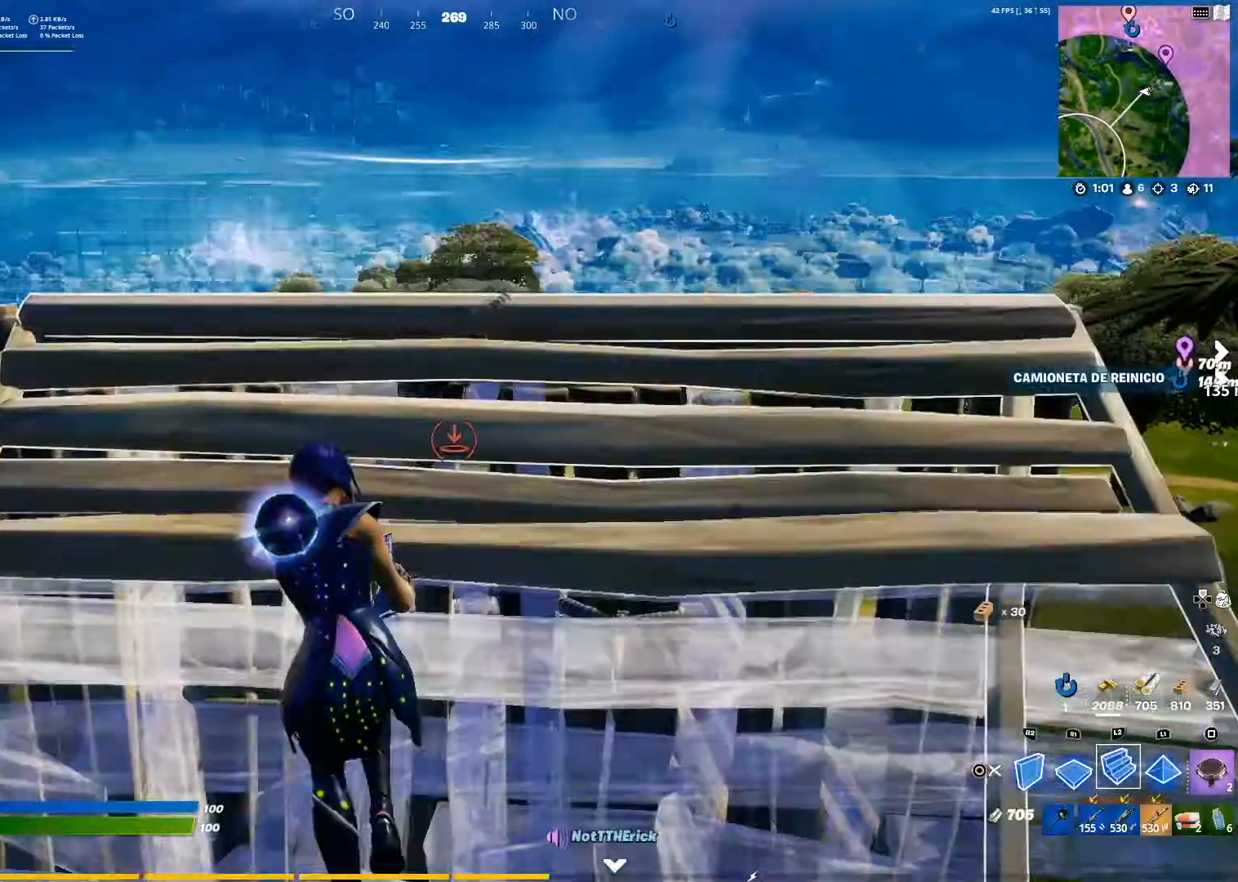
{"buttons": ["CIRCLE", "R2"], "left_stick": "up", "right_stick": "center", "events": [[217, "L2", "up"], [217, "R2", "down"], [484, "CIRCLE", "down"]]}
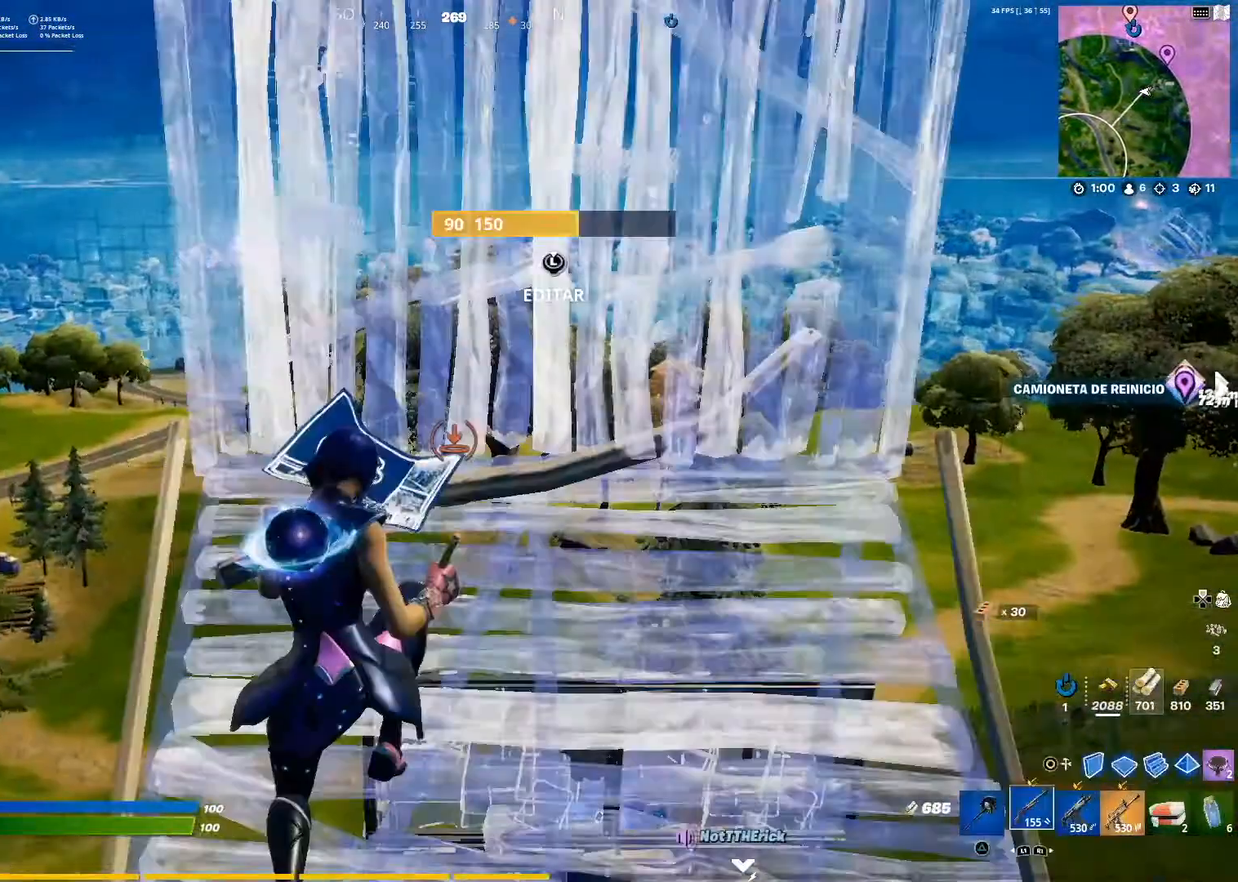
{"buttons": [], "left_stick": "down", "right_stick": "center", "events": [[33, "R2", "up"], [50, "CIRCLE", "up"], [50, "left_stick", "up-right"], [50, "right_stick", "down-left"], [133, "right_stick", "center"], [150, "left_stick", "down-right"], [300, "left_stick", "down"], [367, "CROSS", "down"], [417, "CROSS", "up"]]}
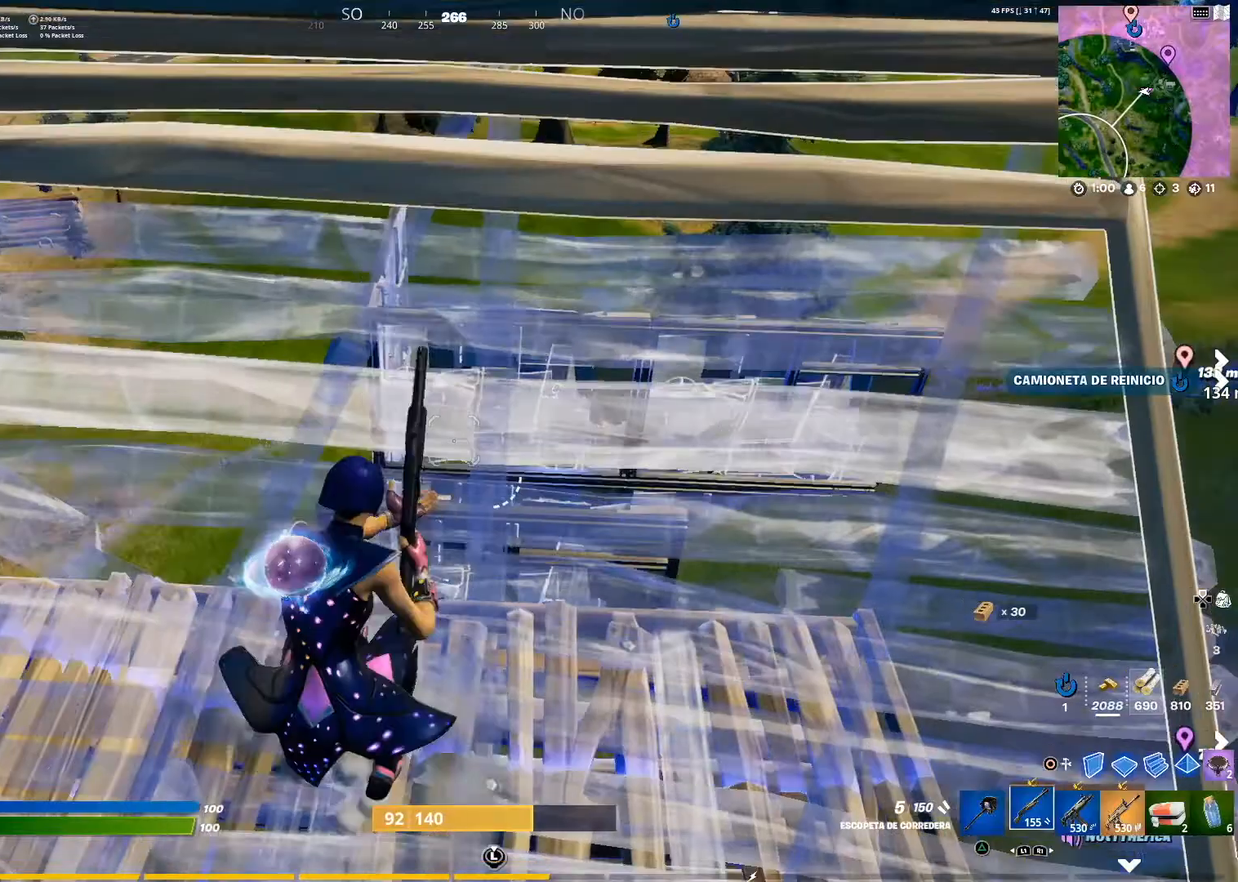
{"buttons": ["CIRCLE"], "left_stick": "right", "right_stick": "center", "events": [[84, "CIRCLE", "down"], [217, "CIRCLE", "up"], [217, "R1", "down"], [217, "left_stick", "down-right"], [401, "CIRCLE", "down"], [401, "R1", "up"], [451, "left_stick", "right"]]}